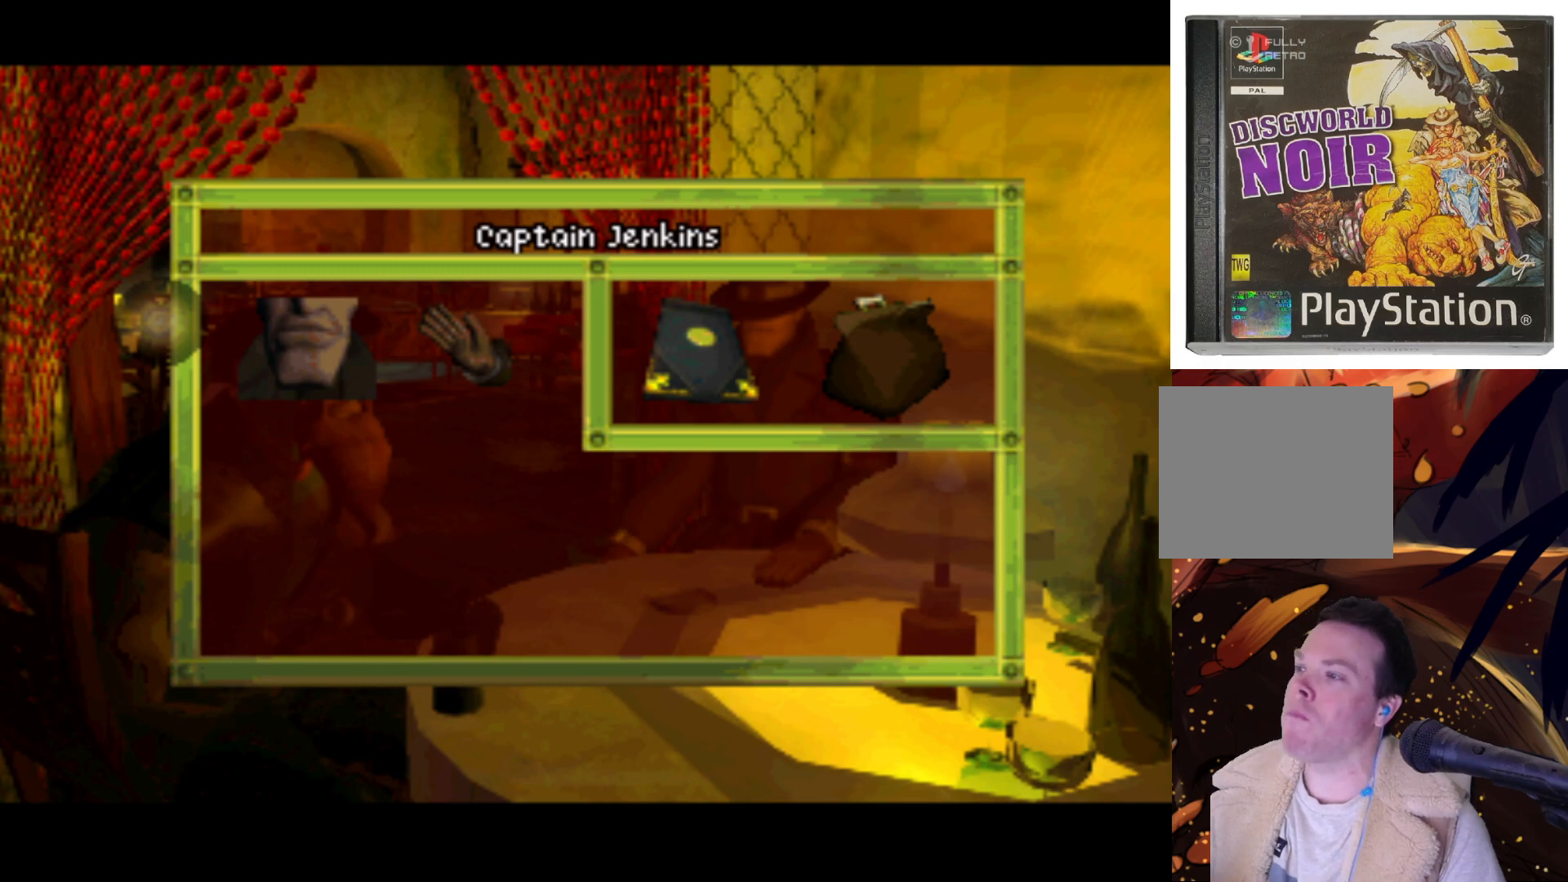
Gameplay with a controller (PlayStation layout); each line is a JSON object with the inputs held at the frame after it. "events" lists button and stick changes between this image and that frame as [ms after this image, input, new state], when the widget could be followed in between. Not read: L3 R3.
{"buttons": [], "left_stick": "center", "right_stick": "center", "events": [[300, "left_stick", "down-right"], [467, "left_stick", "center"]]}
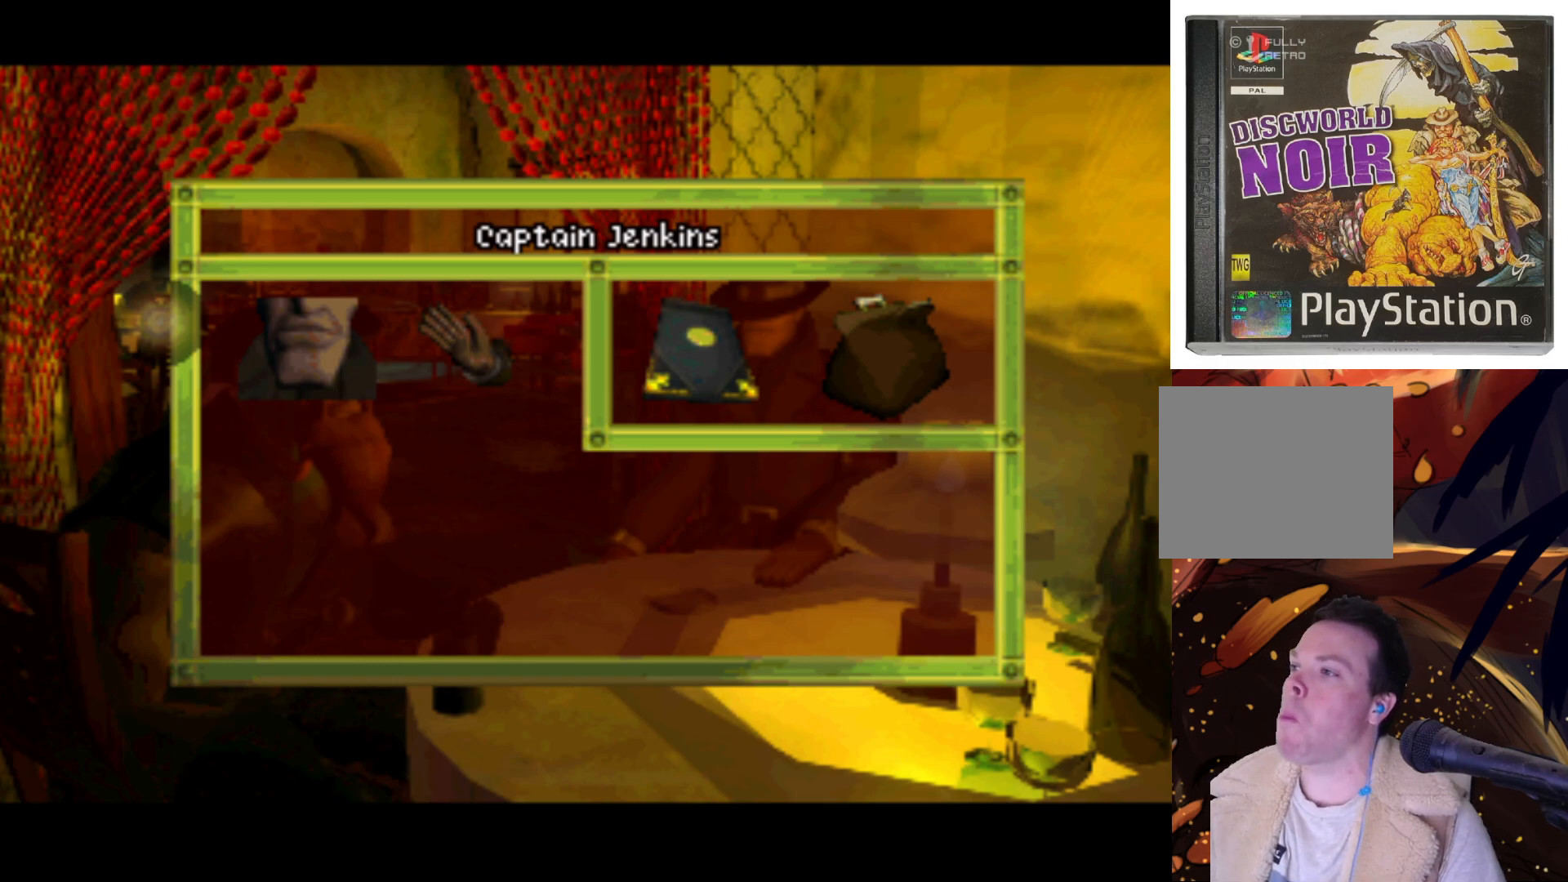
{"buttons": ["DPAD_DOWN", "DPAD_LEFT"], "left_stick": "center", "right_stick": "center", "events": [[133, "DPAD_RIGHT", "down"], [467, "DPAD_DOWN", "down"], [467, "DPAD_RIGHT", "up"], [483, "DPAD_LEFT", "down"]]}
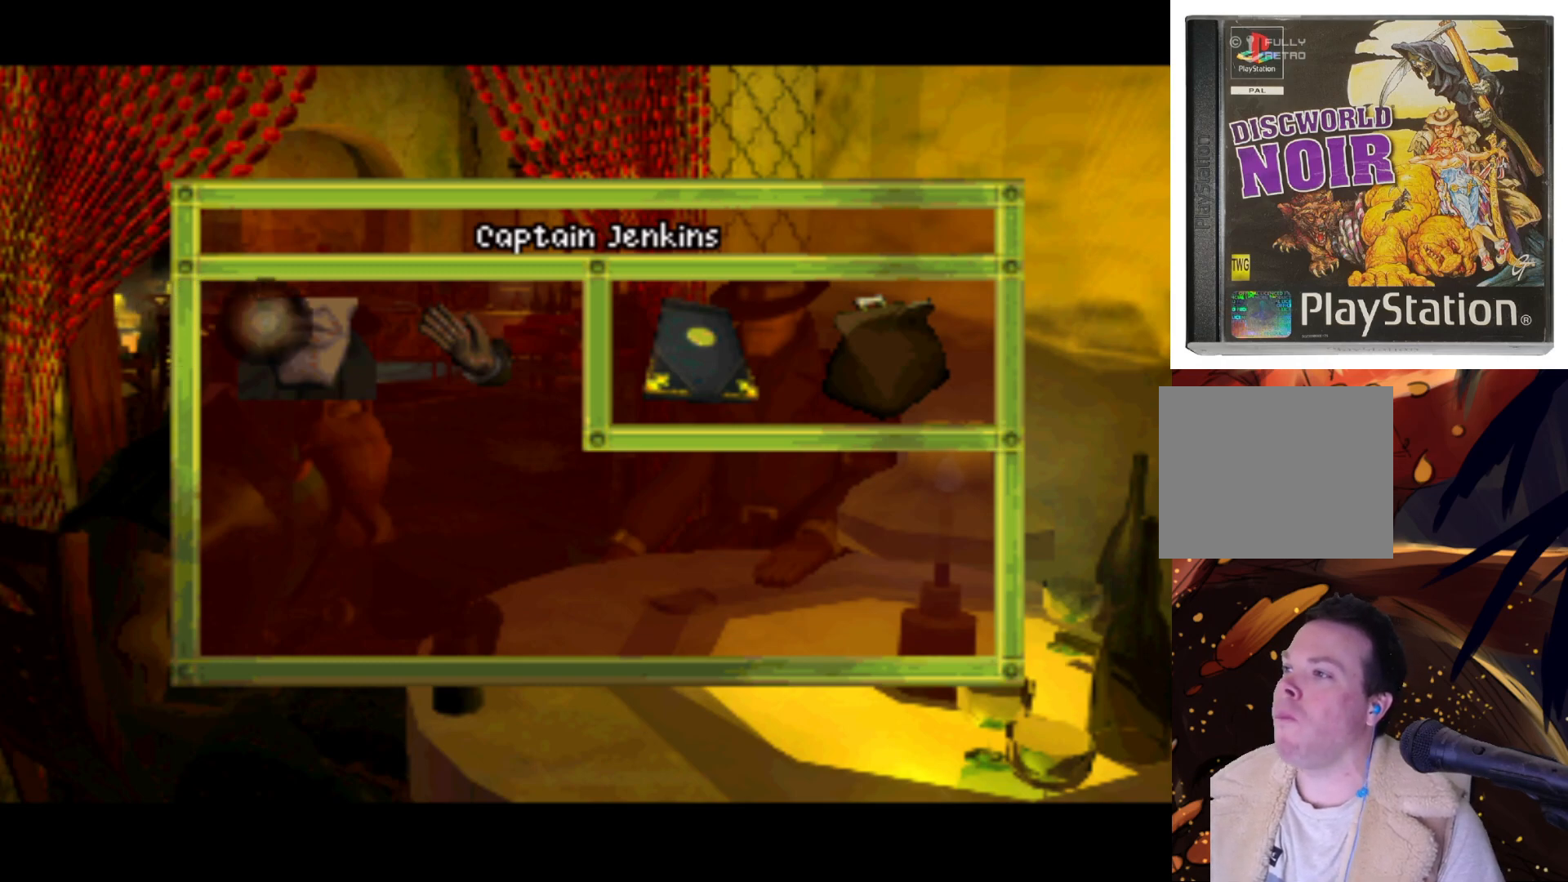
{"buttons": ["DPAD_RIGHT"], "left_stick": "center", "right_stick": "center", "events": [[67, "DPAD_DOWN", "up"], [100, "DPAD_LEFT", "up"], [417, "DPAD_RIGHT", "down"]]}
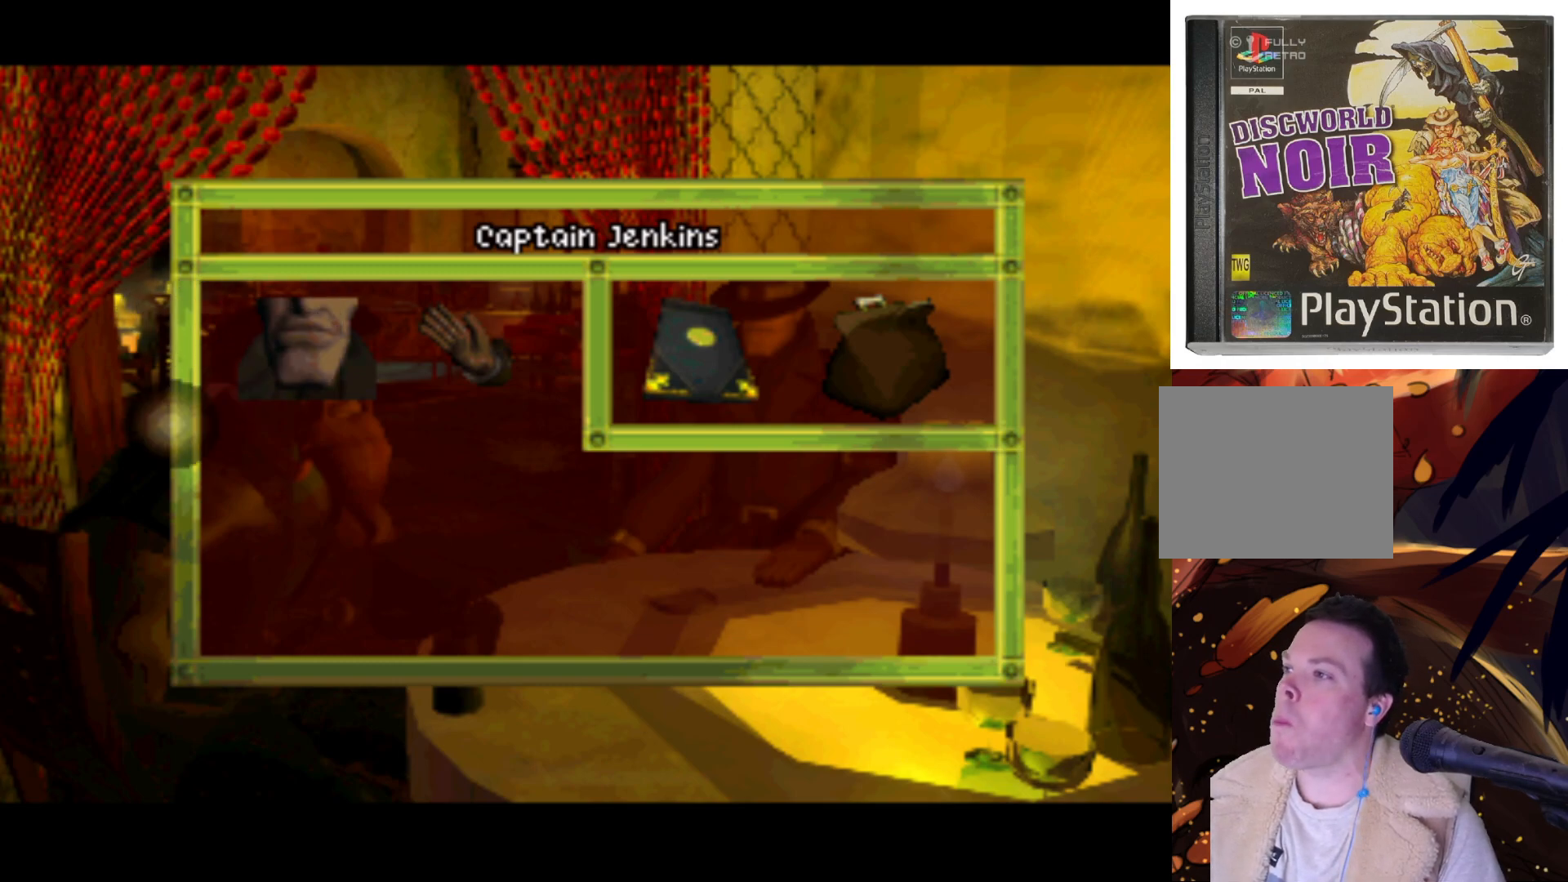
{"buttons": ["DPAD_RIGHT"], "left_stick": "center", "right_stick": "center", "events": [[83, "DPAD_UP", "down"], [100, "DPAD_RIGHT", "up"], [217, "DPAD_UP", "up"], [500, "DPAD_RIGHT", "down"]]}
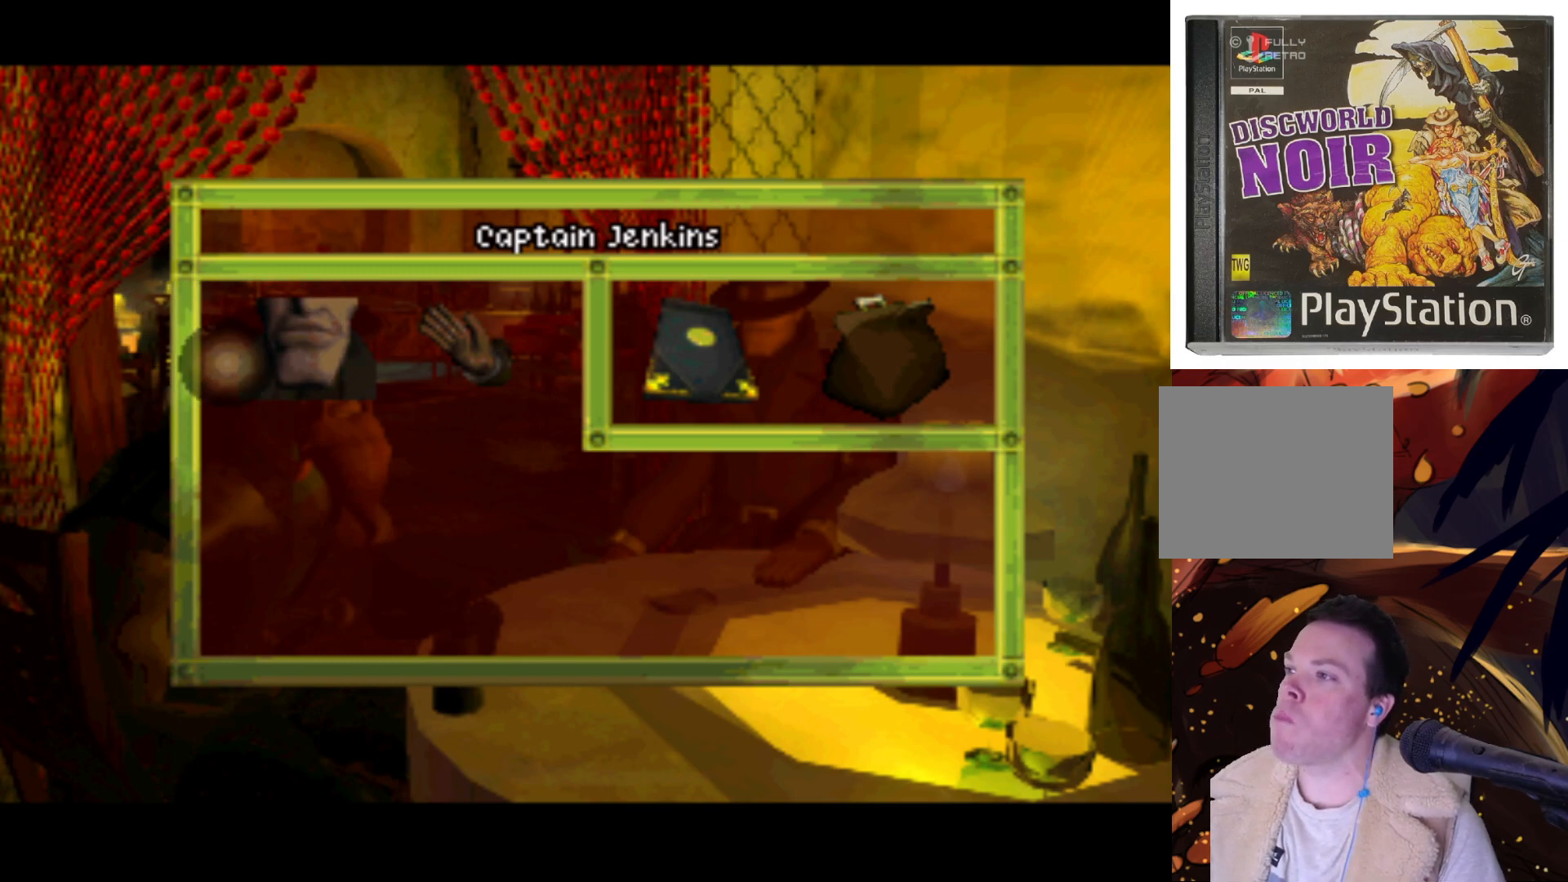
{"buttons": [], "left_stick": "center", "right_stick": "center", "events": [[200, "DPAD_RIGHT", "up"]]}
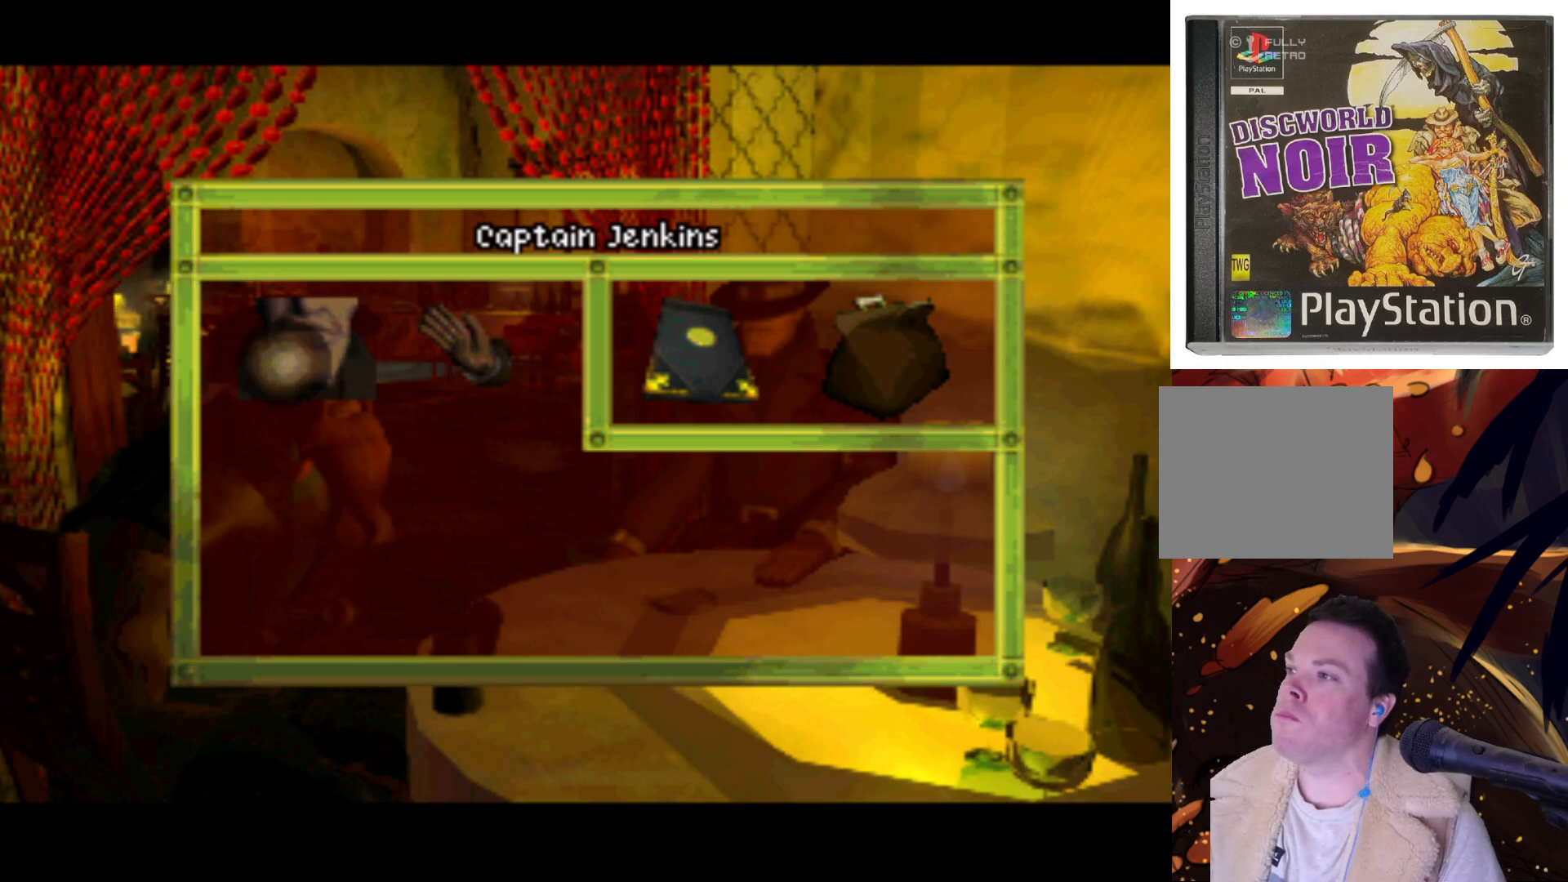
{"buttons": [], "left_stick": "center", "right_stick": "center", "events": [[100, "DPAD_RIGHT", "down"], [200, "DPAD_RIGHT", "up"], [350, "DPAD_UP", "down"], [433, "DPAD_UP", "up"]]}
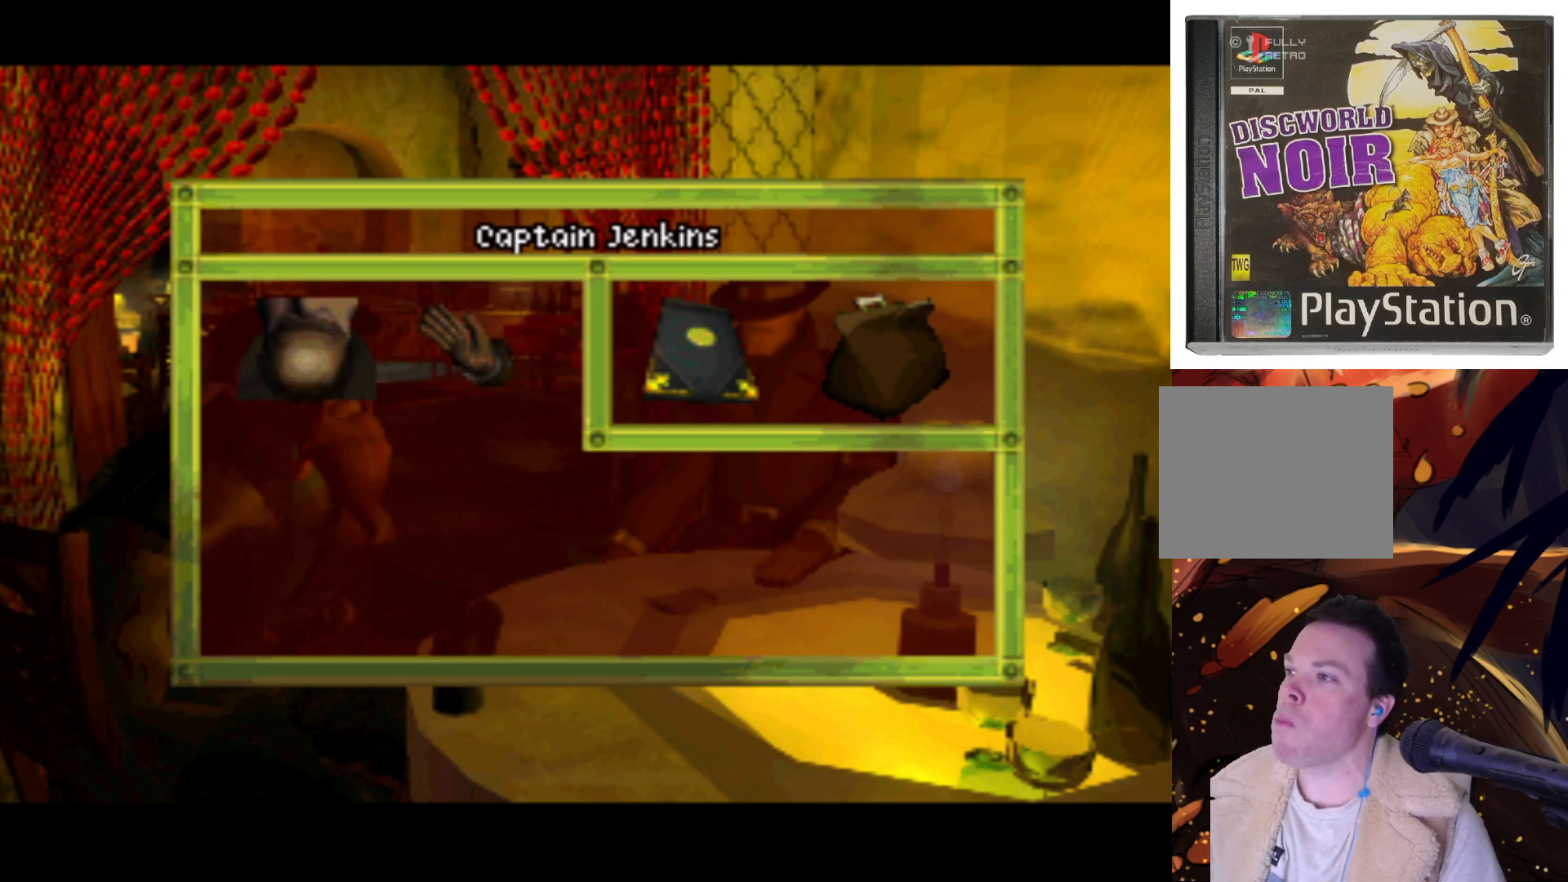
{"buttons": [], "left_stick": "center", "right_stick": "center", "events": []}
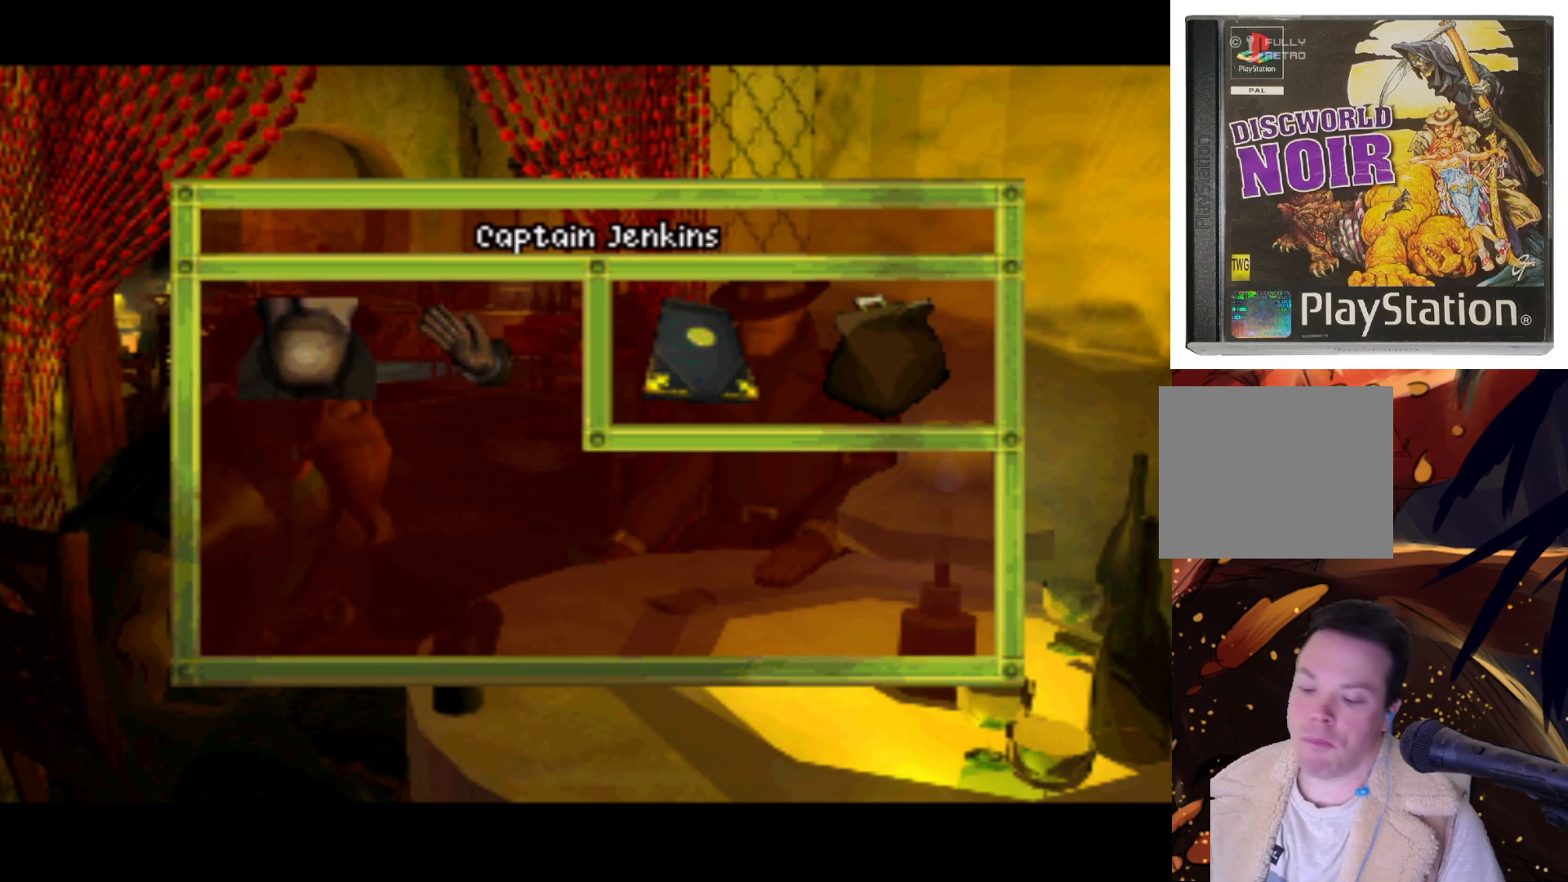
{"buttons": [], "left_stick": "center", "right_stick": "center", "events": []}
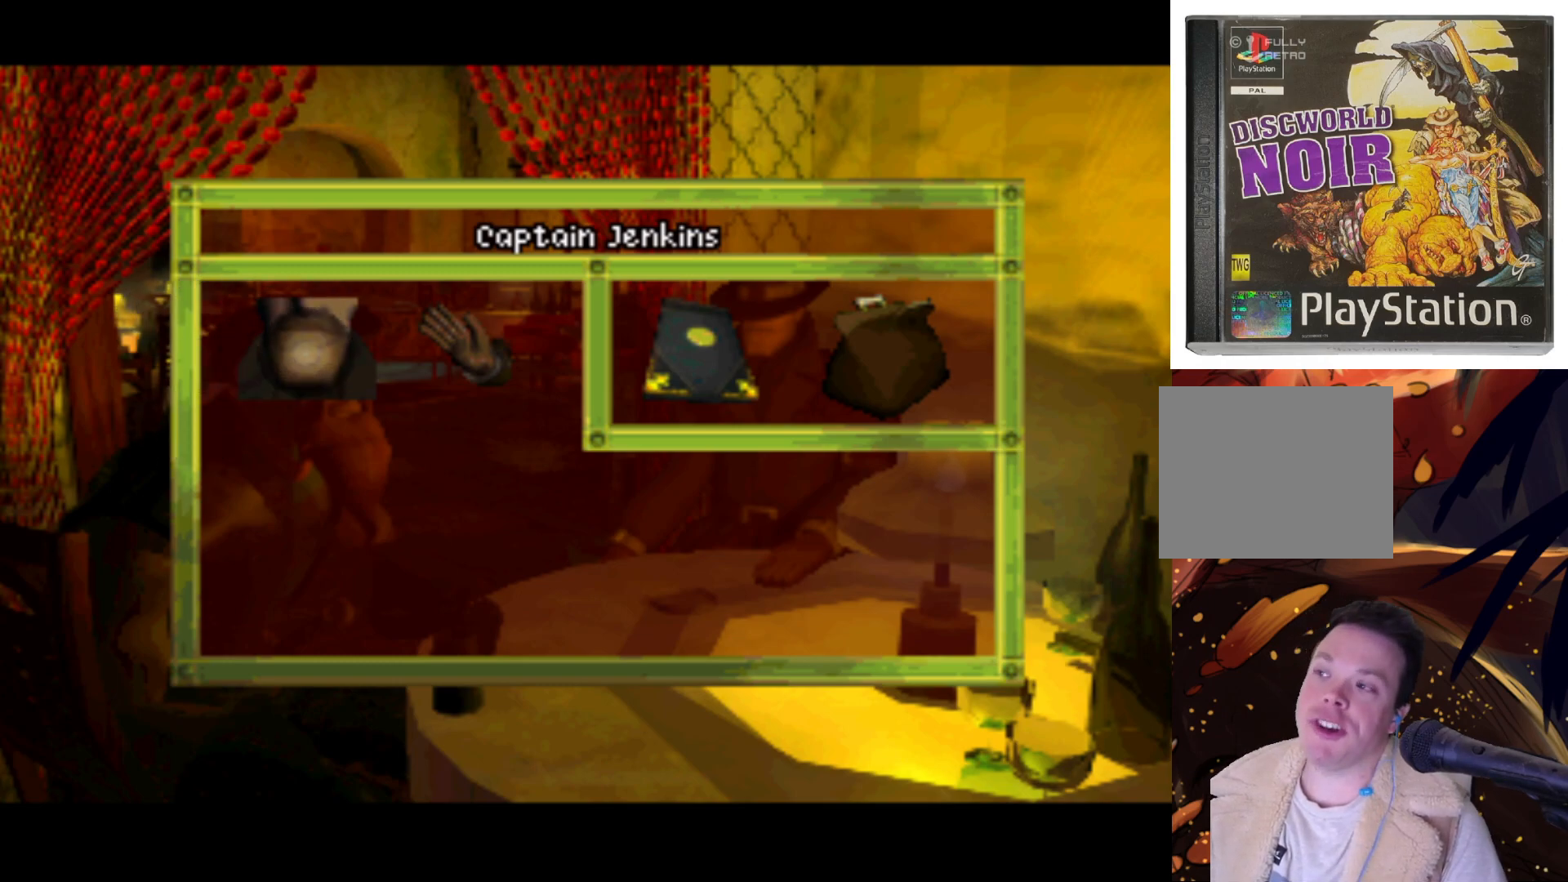
{"buttons": [], "left_stick": "center", "right_stick": "center", "events": []}
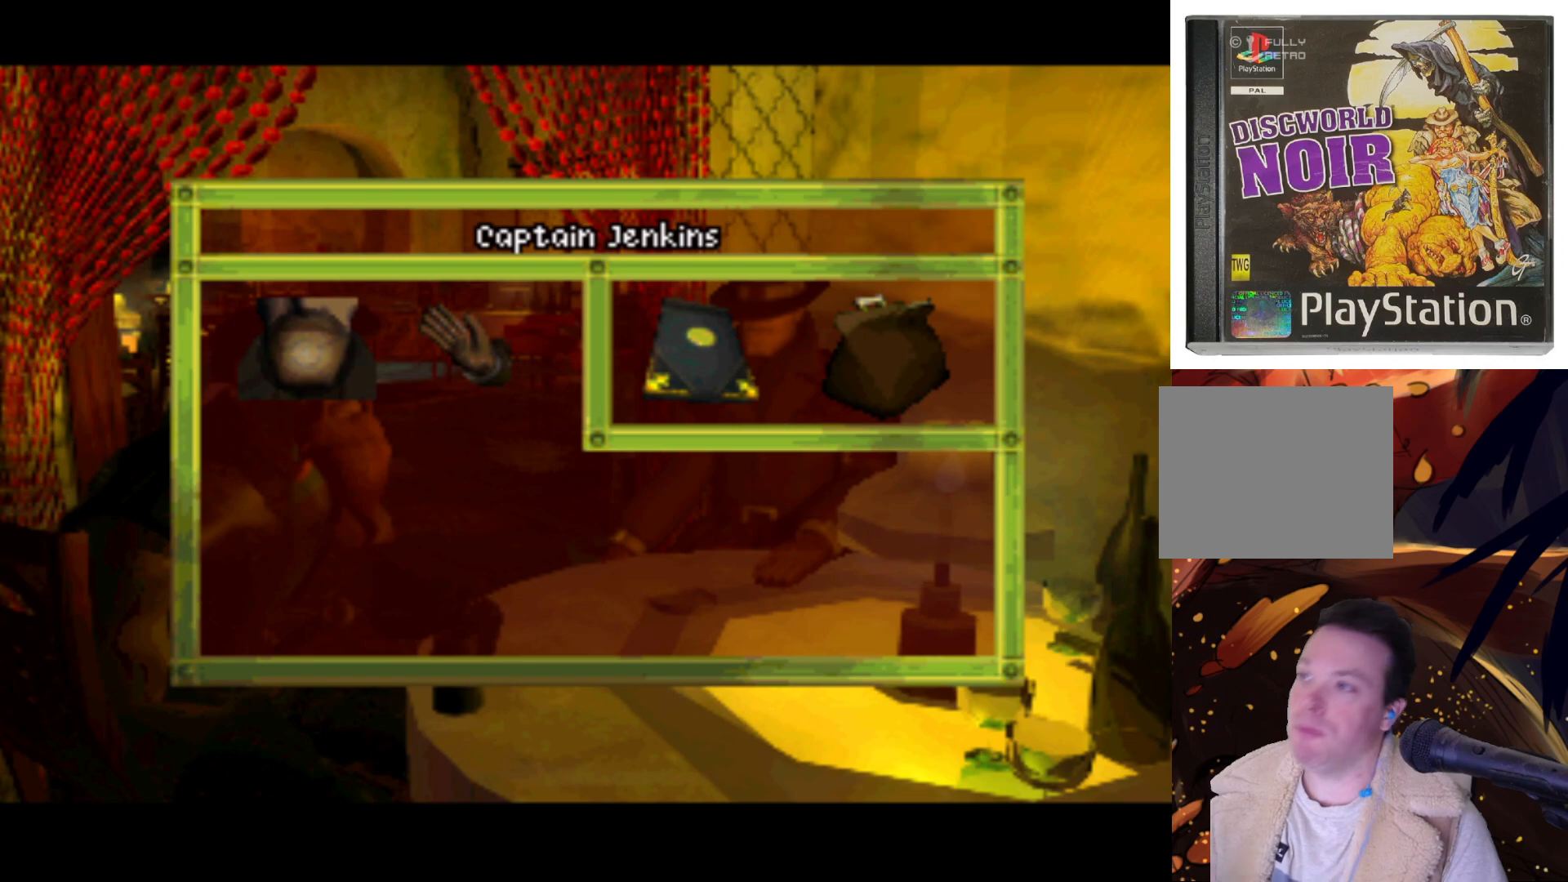
{"buttons": [], "left_stick": "center", "right_stick": "center", "events": [[17, "SQUARE", "down"], [133, "SQUARE", "up"]]}